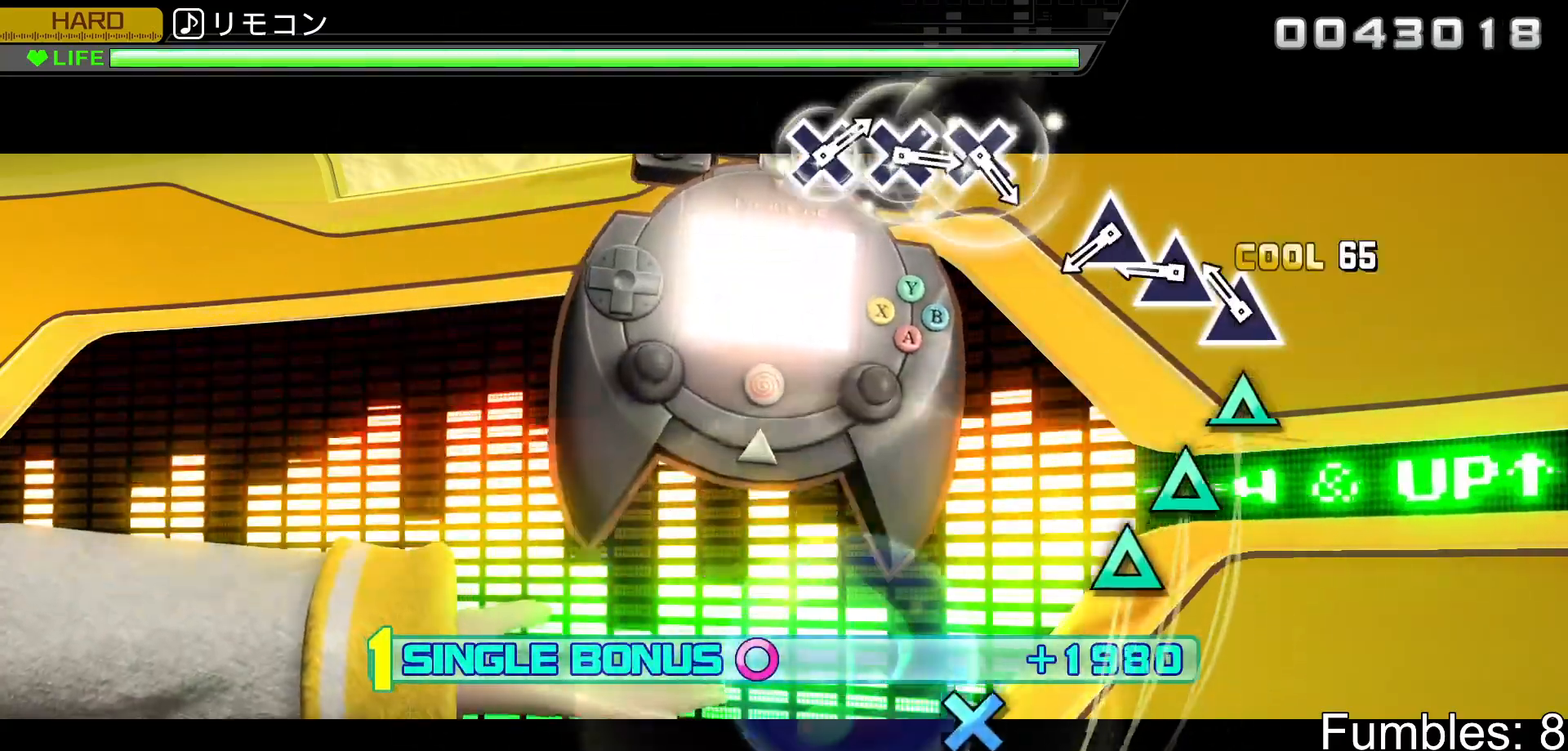
Gameplay with a controller (PlayStation layout); each line is a JSON object with the inputs held at the frame after it. "events" lists button and stick changes between this image and that frame as [ms after this image, input, new state], when the widget could be followed in between. Not read: L3.
{"buttons": ["L2"], "left_stick": "center", "right_stick": "center", "events": [[67, "TRIANGLE", "up"], [167, "TRIANGLE", "down"], [267, "TRIANGLE", "up"], [350, "TRIANGLE", "down"], [450, "TRIANGLE", "up"]]}
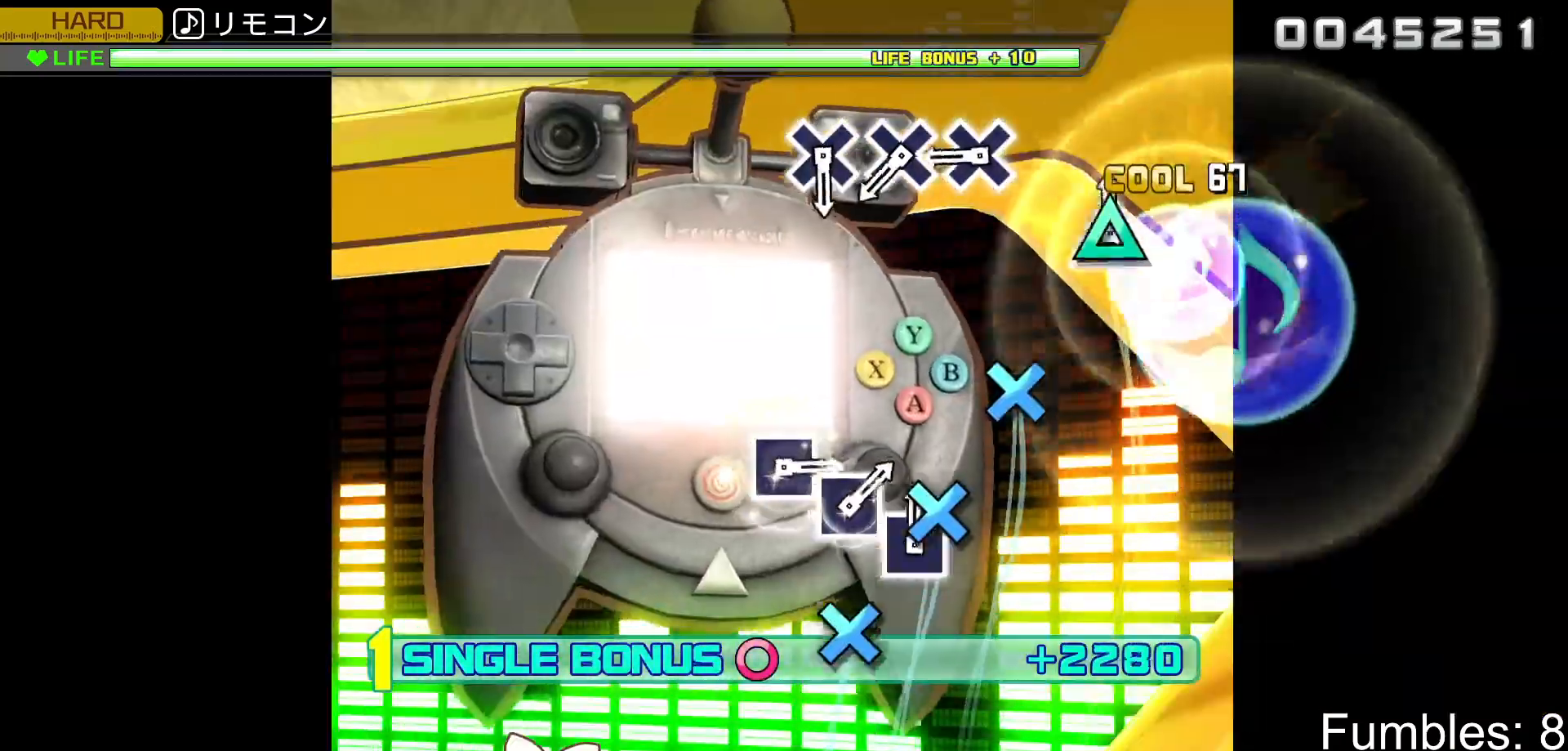
{"buttons": ["L2"], "left_stick": "center", "right_stick": "center", "events": [[33, "TRIANGLE", "down"], [167, "TRIANGLE", "up"], [400, "CROSS", "down"], [483, "CROSS", "up"]]}
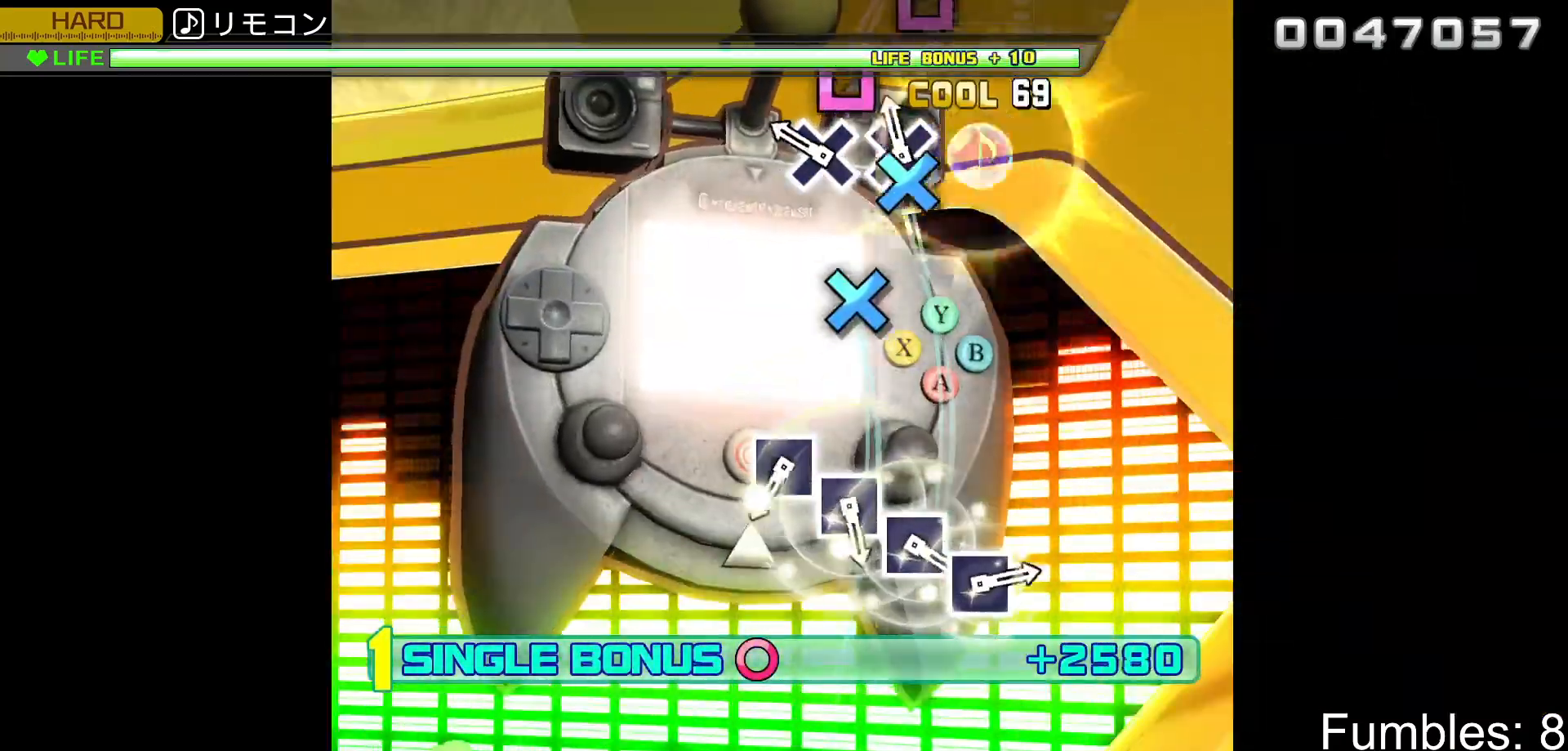
{"buttons": ["L2"], "left_stick": "center", "right_stick": "center", "events": [[67, "CROSS", "down"], [183, "CROSS", "up"], [267, "CROSS", "down"], [417, "CROSS", "up"]]}
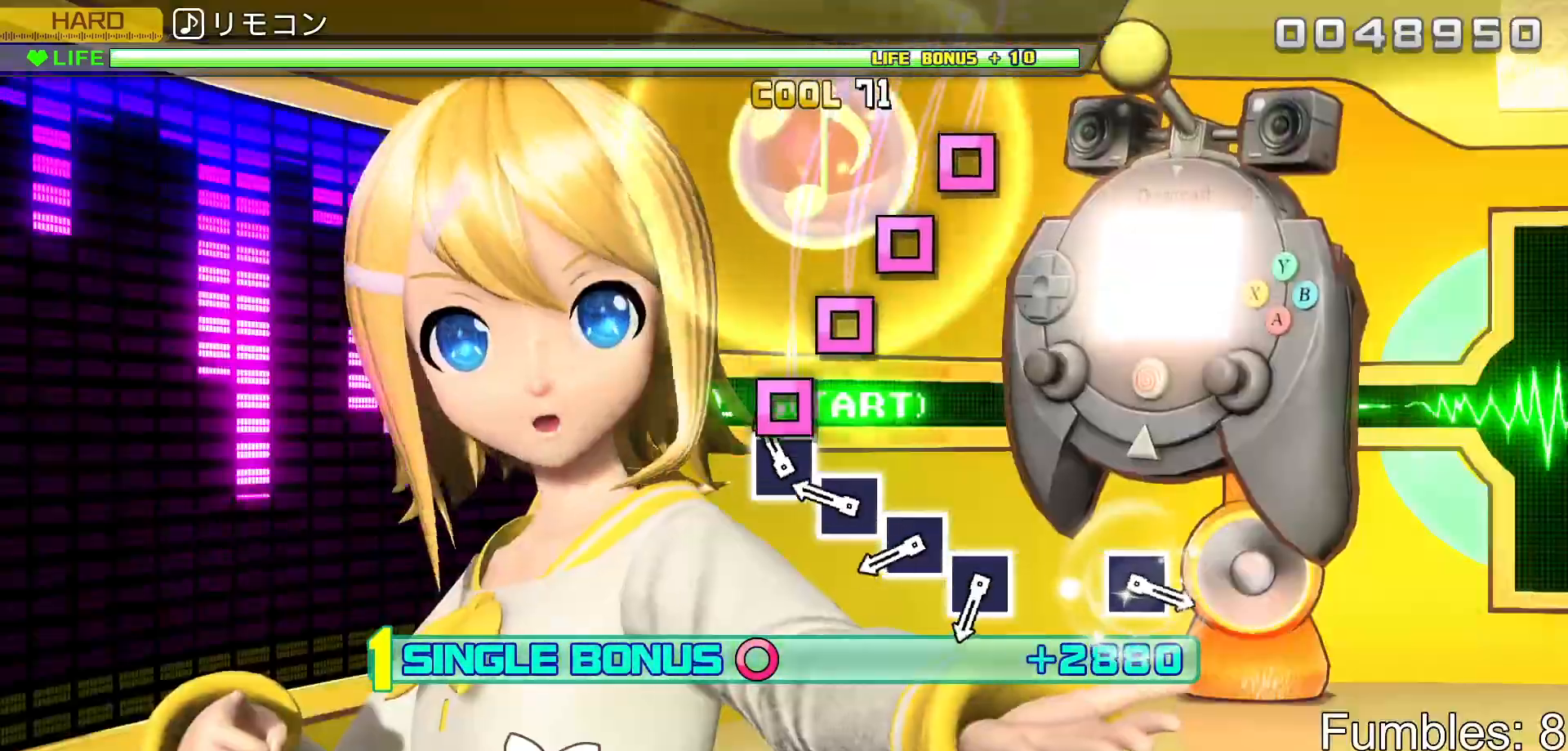
{"buttons": ["SQUARE", "L2"], "left_stick": "center", "right_stick": "center", "events": [[117, "SQUARE", "down"], [200, "SQUARE", "up"], [300, "SQUARE", "down"], [400, "SQUARE", "up"], [483, "SQUARE", "down"]]}
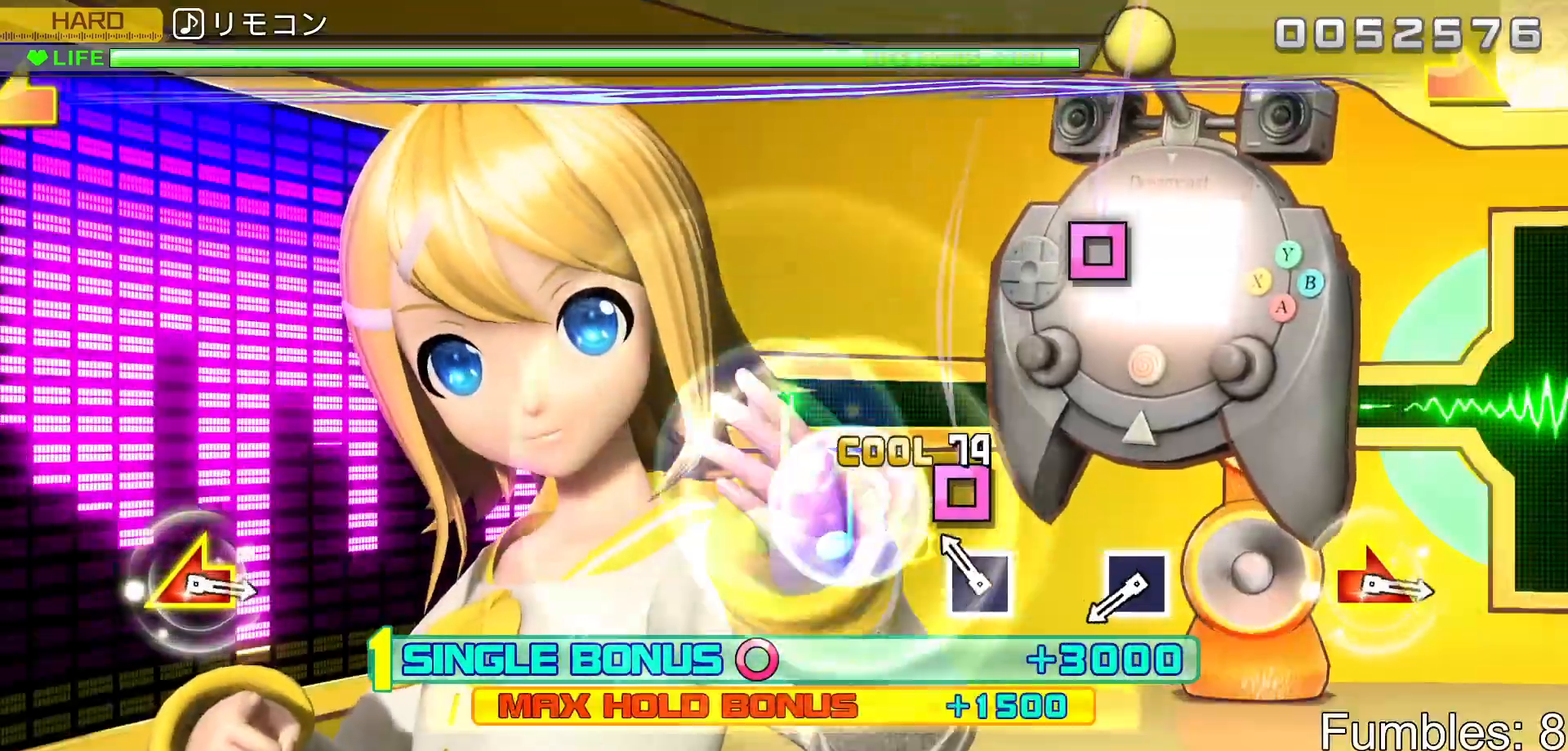
{"buttons": ["L2"], "left_stick": "center", "right_stick": "center", "events": [[100, "SQUARE", "up"], [167, "SQUARE", "down"], [333, "SQUARE", "up"]]}
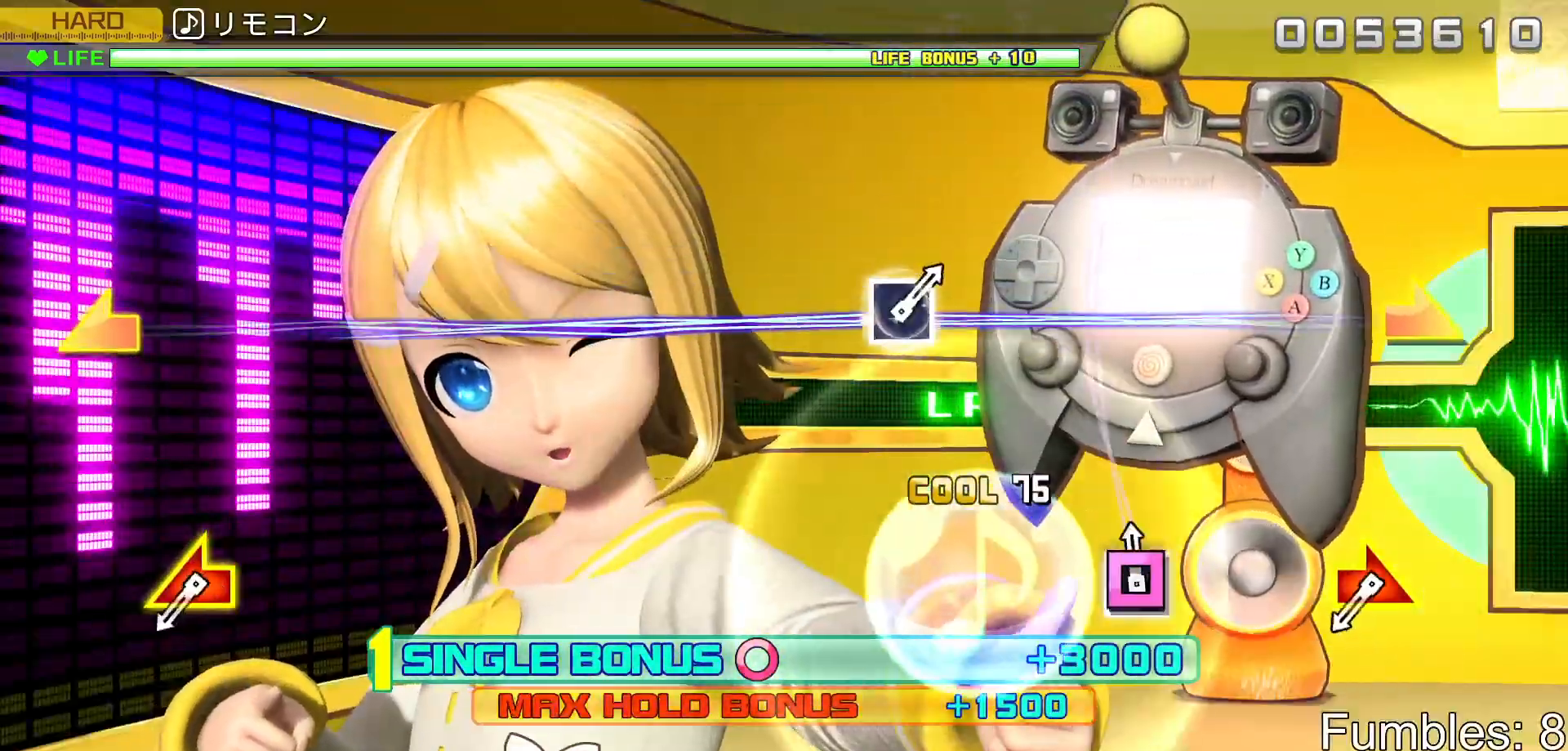
{"buttons": ["L2"], "left_stick": "center", "right_stick": "center", "events": [[17, "SQUARE", "down"], [167, "SQUARE", "up"]]}
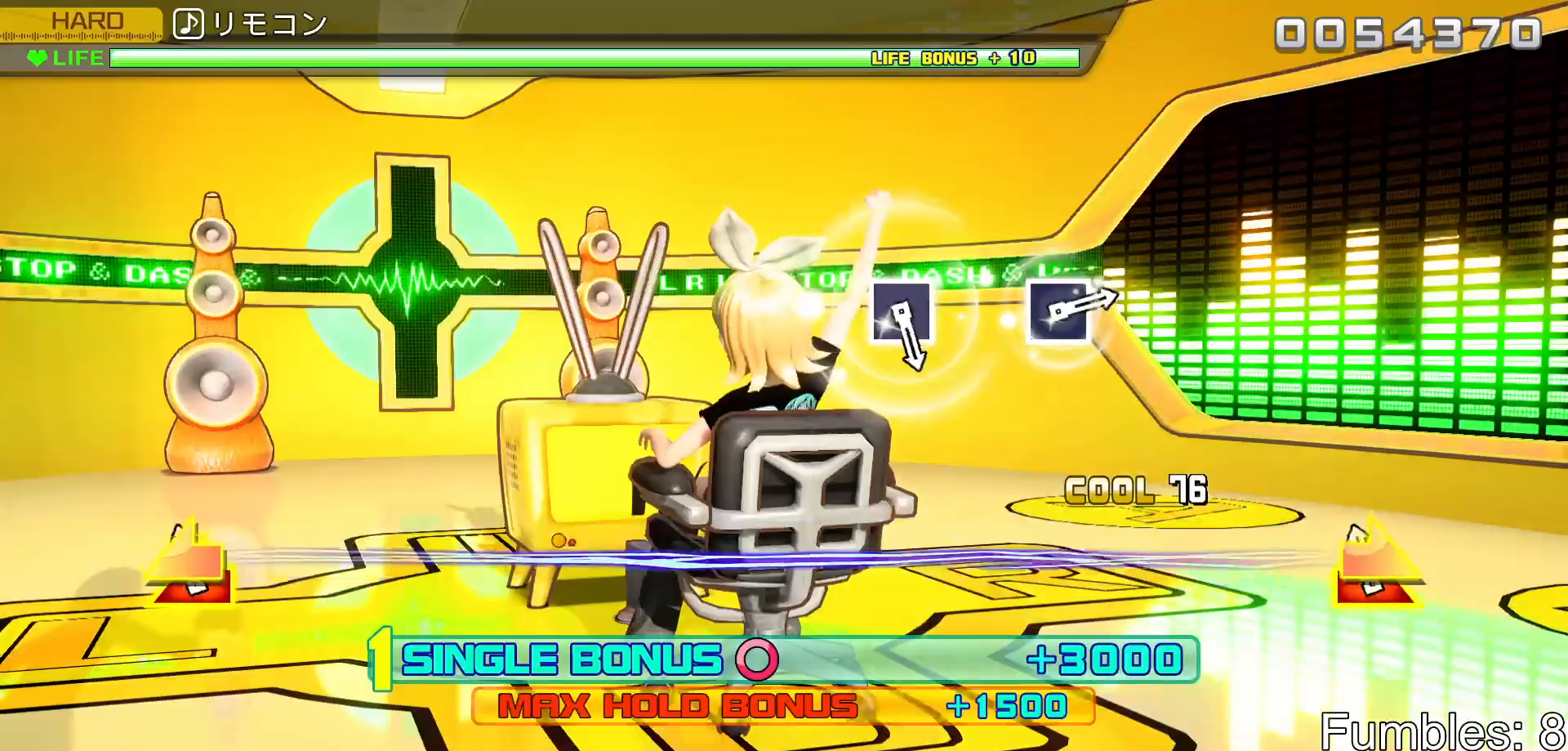
{"buttons": ["L2"], "left_stick": "center", "right_stick": "center", "events": [[50, "left_stick", "left"], [50, "right_stick", "right"], [200, "left_stick", "center"], [233, "right_stick", "center"]]}
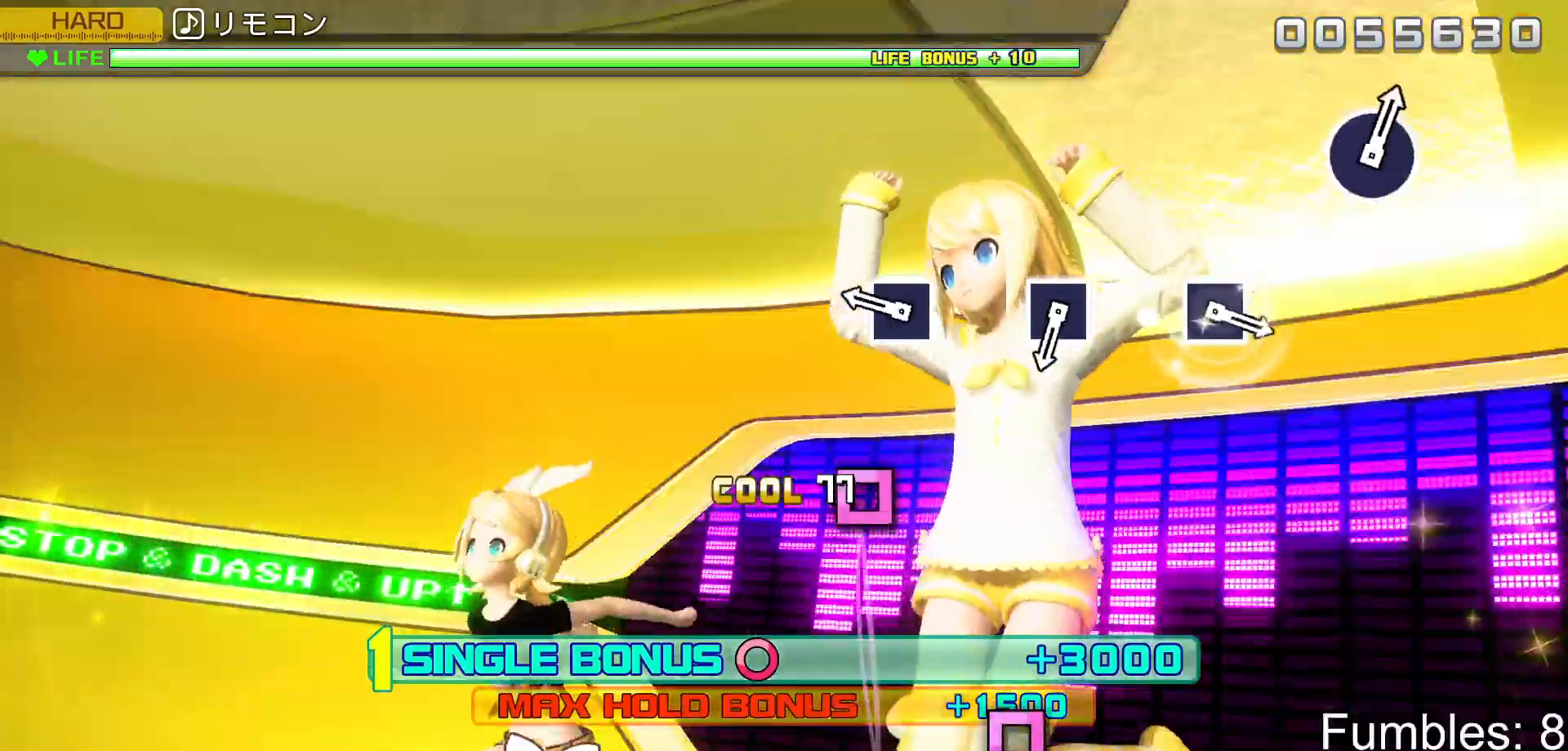
{"buttons": ["L2"], "left_stick": "center", "right_stick": "center", "events": [[283, "SQUARE", "down"], [450, "SQUARE", "up"]]}